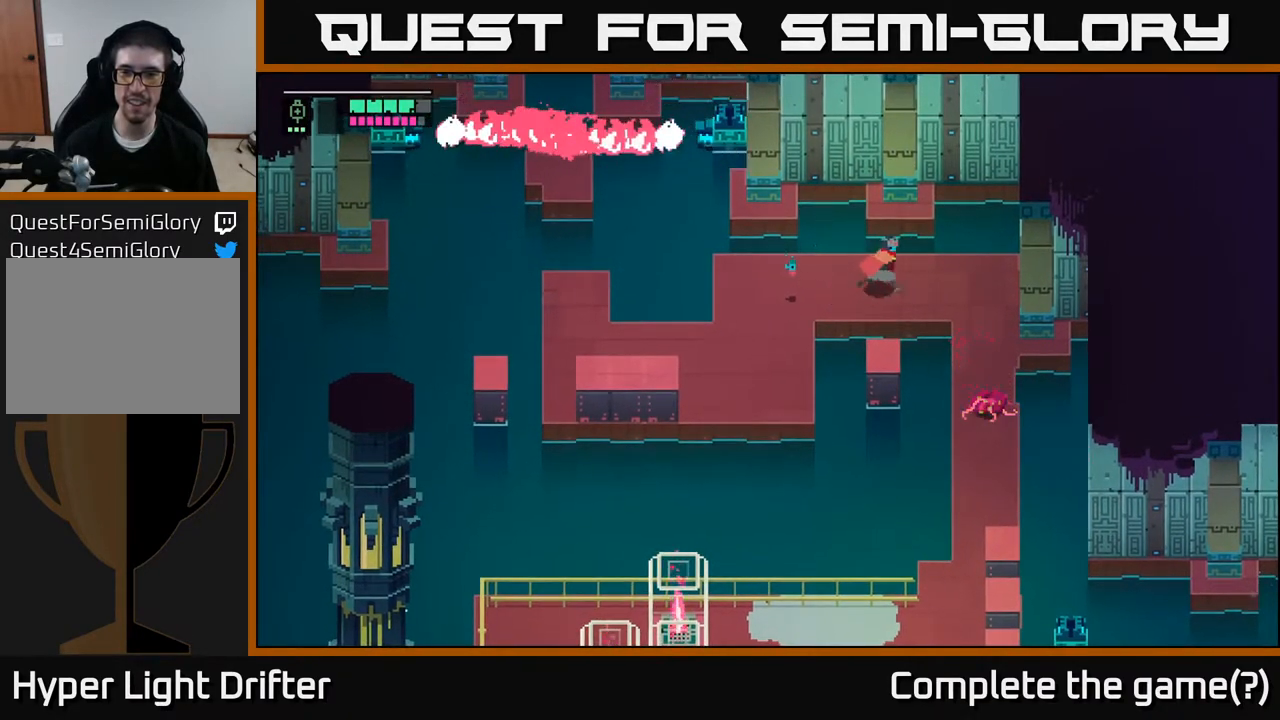
Gameplay with a controller (Xbox layout); each line is a JSON object with the inputs held at the frame after it. "events" lists button and stick changes between this image and that frame as [ms after this image, input, new state], when the widget could be followed in between.
{"buttons": [], "left_stick": "center", "right_stick": "center", "events": [[400, "left_stick", "center"]]}
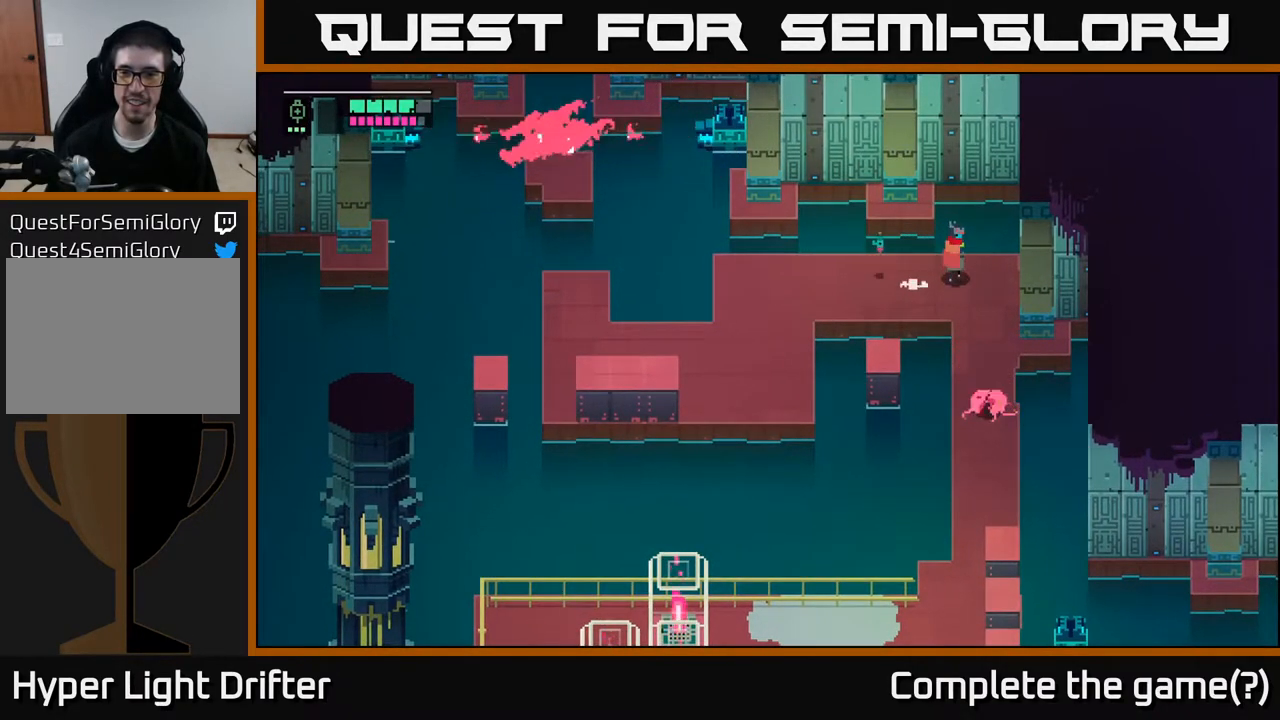
{"buttons": [], "left_stick": "down", "right_stick": "center", "events": [[417, "left_stick", "down"]]}
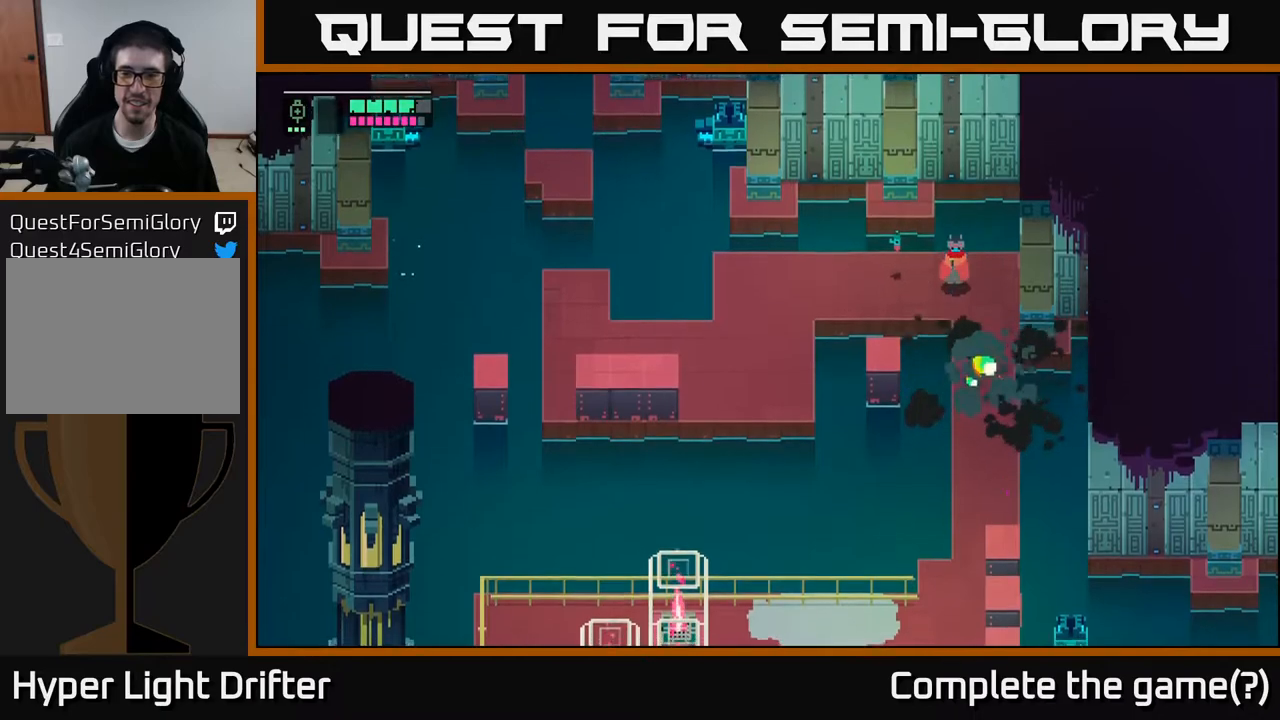
{"buttons": [], "left_stick": "down", "right_stick": "center", "events": [[117, "left_stick", "down-right"], [267, "left_stick", "down"]]}
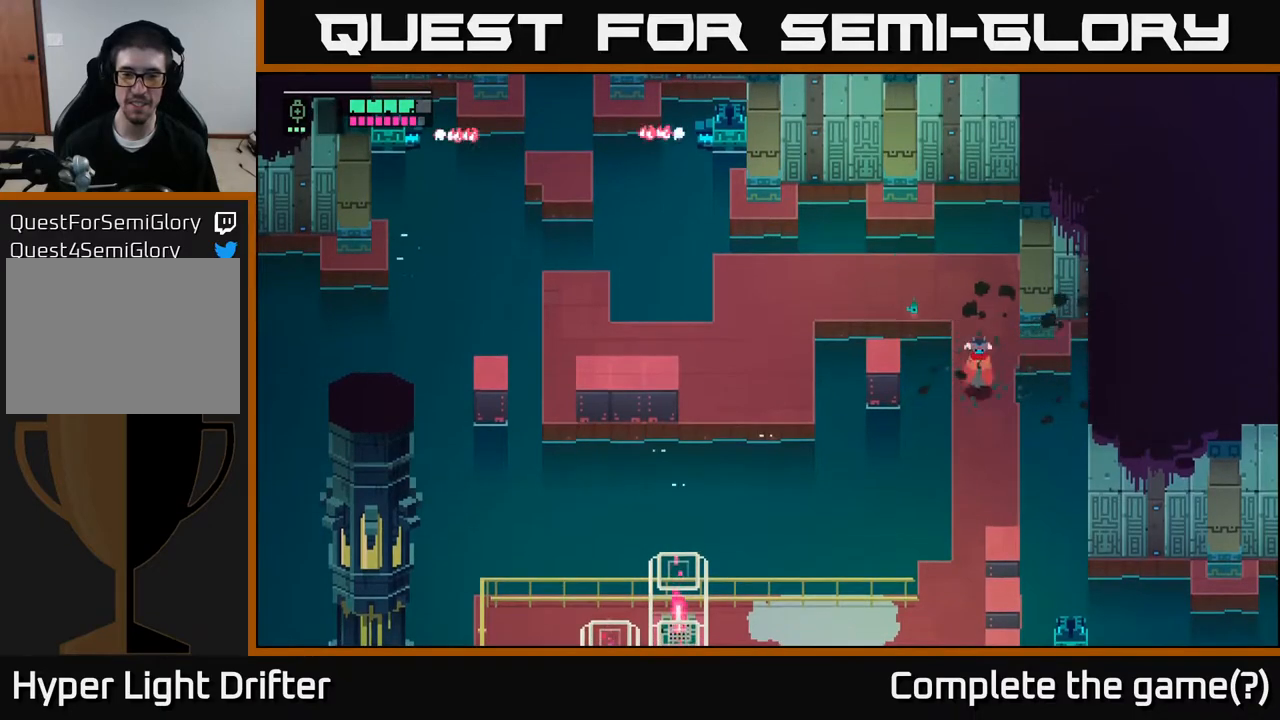
{"buttons": [], "left_stick": "down", "right_stick": "center", "events": []}
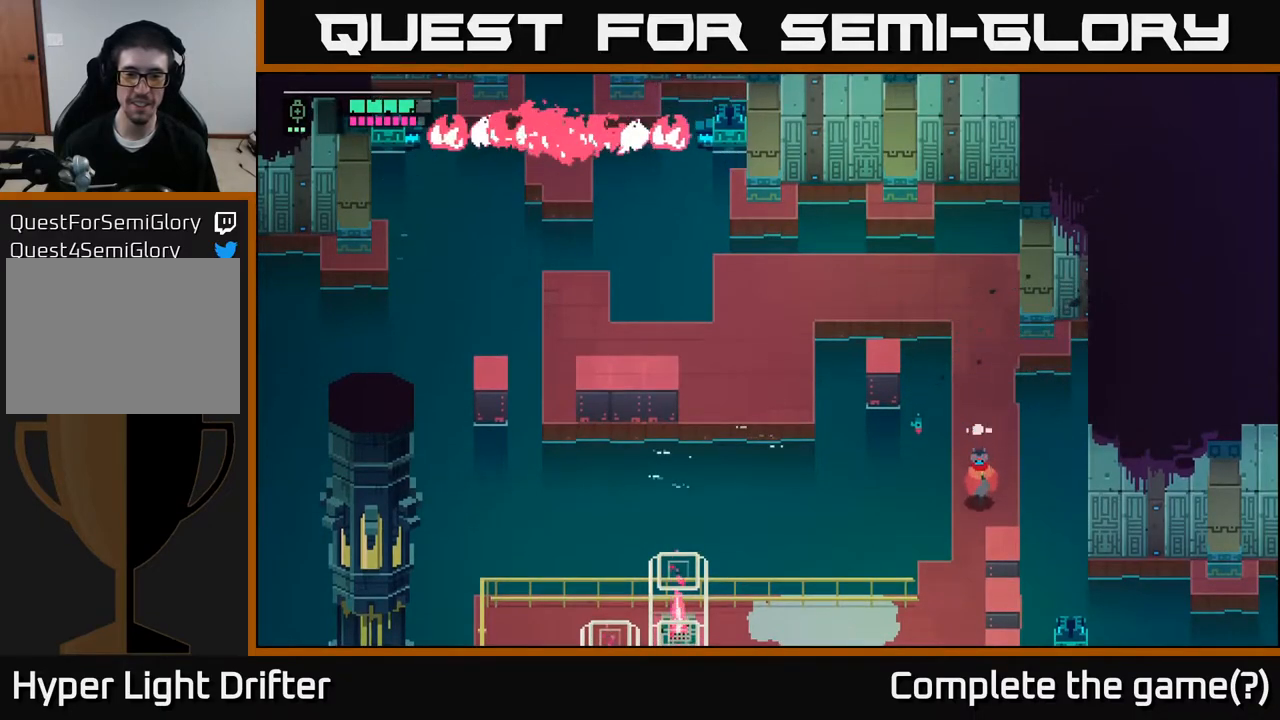
{"buttons": [], "left_stick": "down-left", "right_stick": "center", "events": [[183, "left_stick", "down-left"]]}
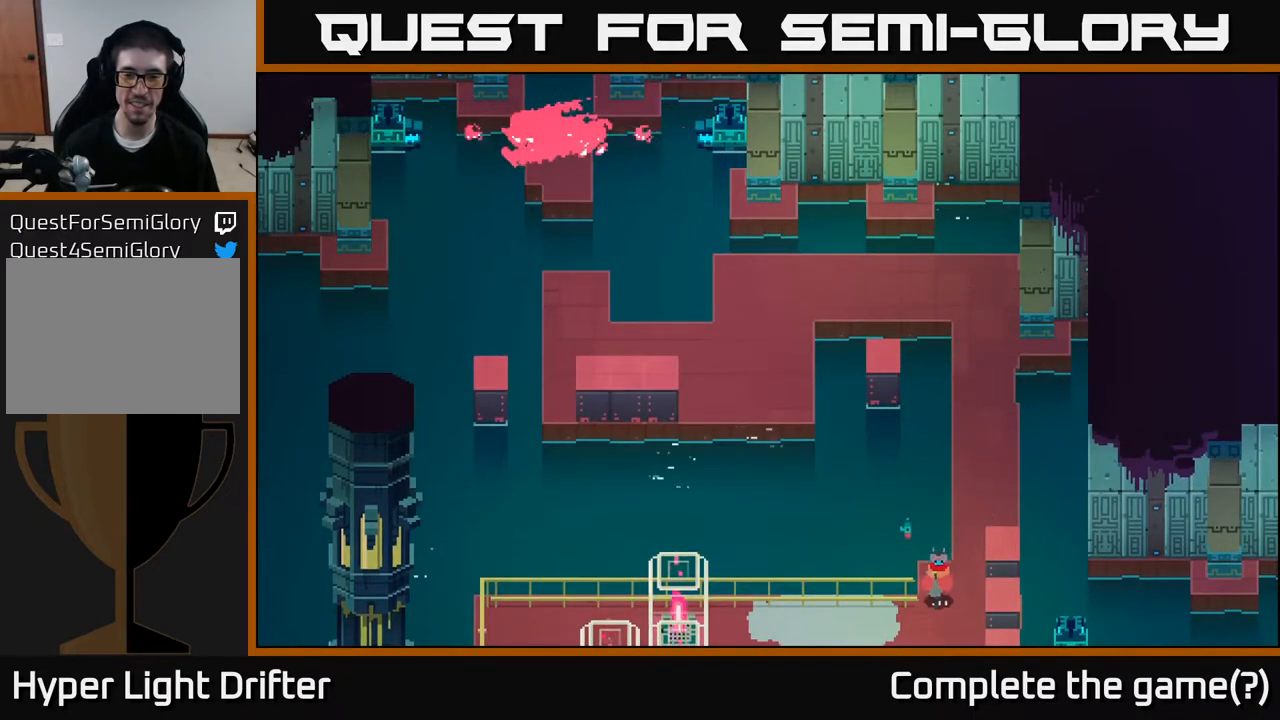
{"buttons": [], "left_stick": "left", "right_stick": "center", "events": [[333, "left_stick", "left"]]}
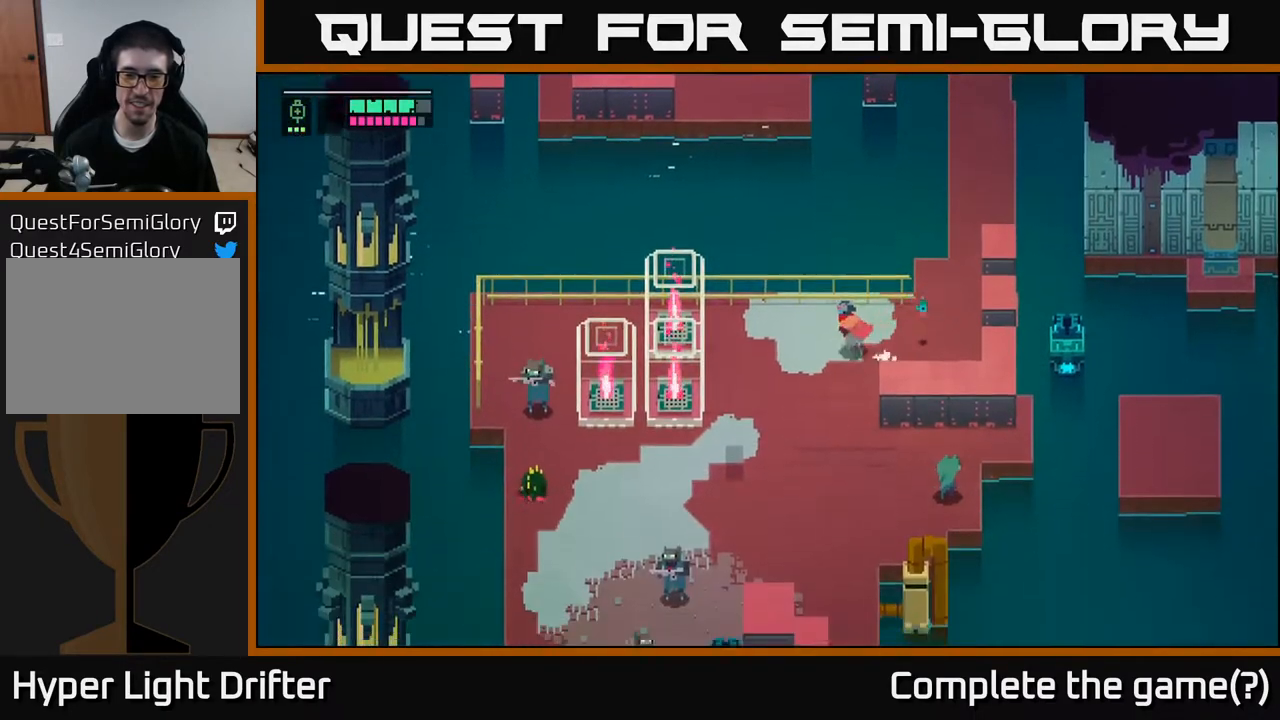
{"buttons": [], "left_stick": "down", "right_stick": "center", "events": [[250, "left_stick", "down"]]}
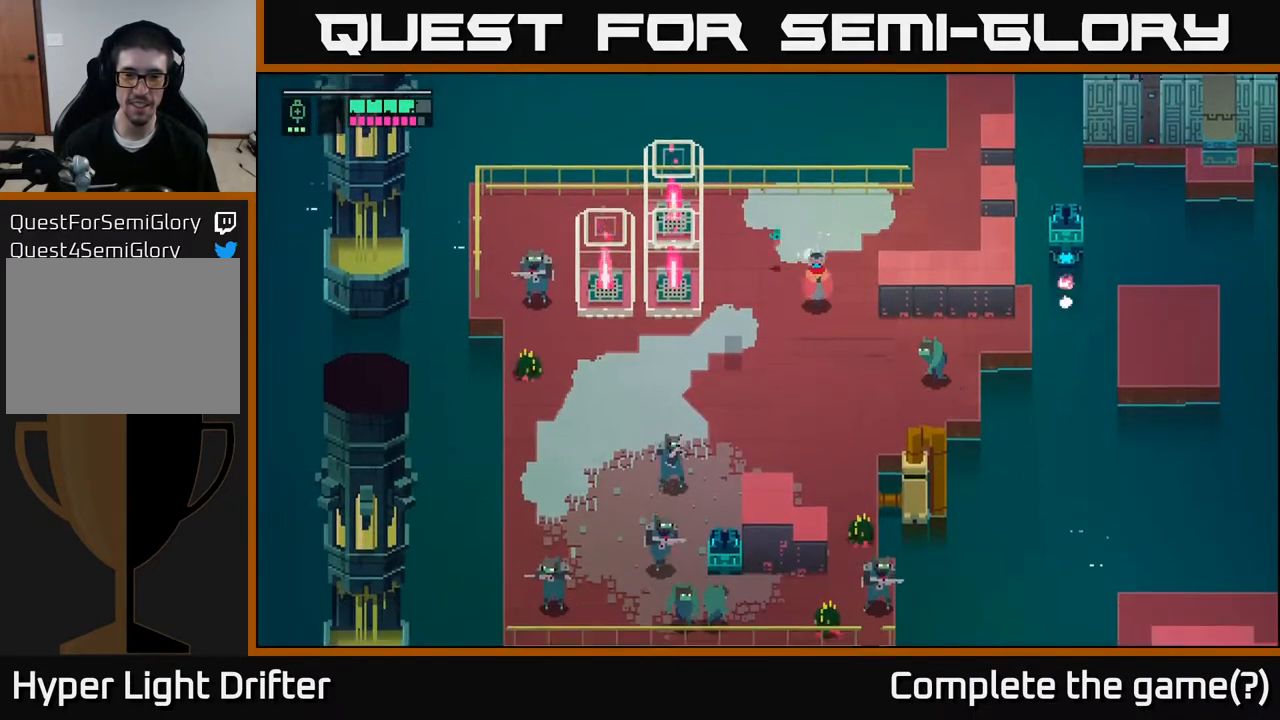
{"buttons": ["L2", "R2"], "left_stick": "down-right", "right_stick": "center", "events": [[133, "left_stick", "down-right"], [150, "L2", "down"], [233, "R2", "down"], [333, "R2", "up"], [450, "R2", "down"]]}
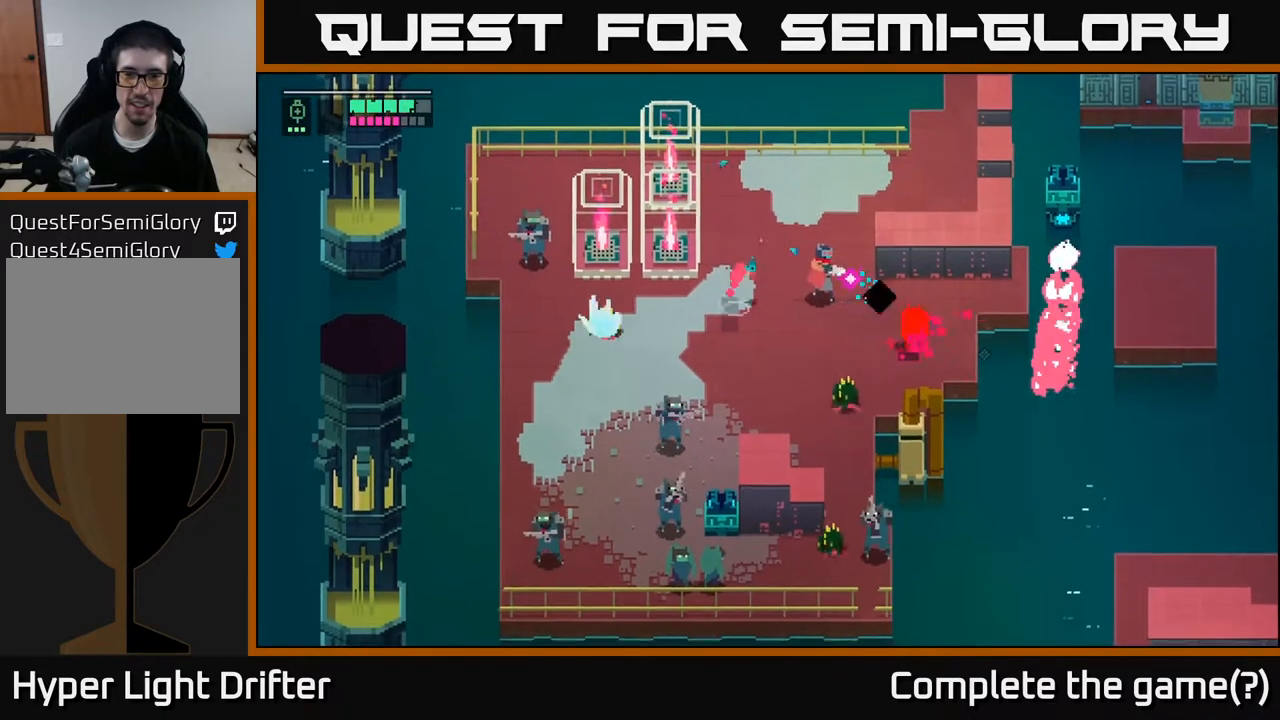
{"buttons": [], "left_stick": "up-left", "right_stick": "center", "events": [[33, "R2", "up"], [133, "L2", "up"], [183, "left_stick", "down"], [233, "X", "down"], [367, "X", "up"], [450, "left_stick", "center"], [500, "left_stick", "up-left"]]}
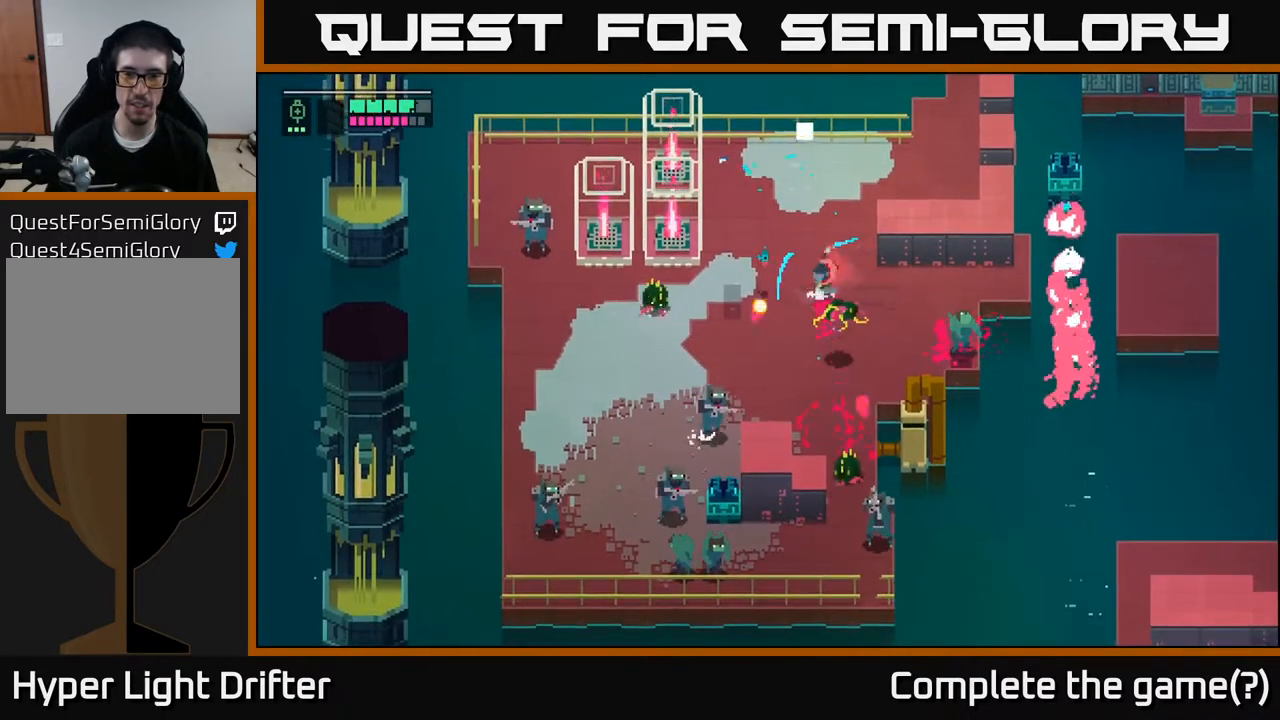
{"buttons": [], "left_stick": "down-left", "right_stick": "center", "events": [[83, "A", "down"], [233, "A", "up"], [250, "left_stick", "left"], [467, "left_stick", "down-left"]]}
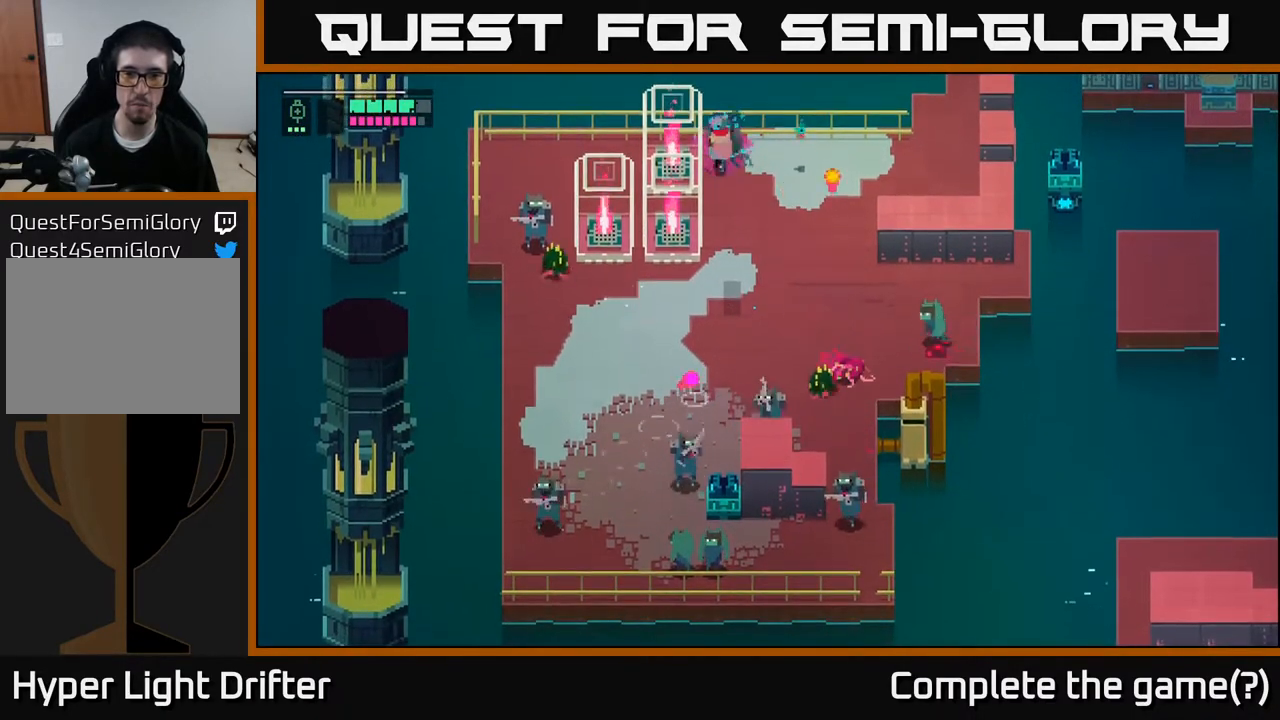
{"buttons": [], "left_stick": "right", "right_stick": "center", "events": [[233, "left_stick", "center"], [500, "left_stick", "right"]]}
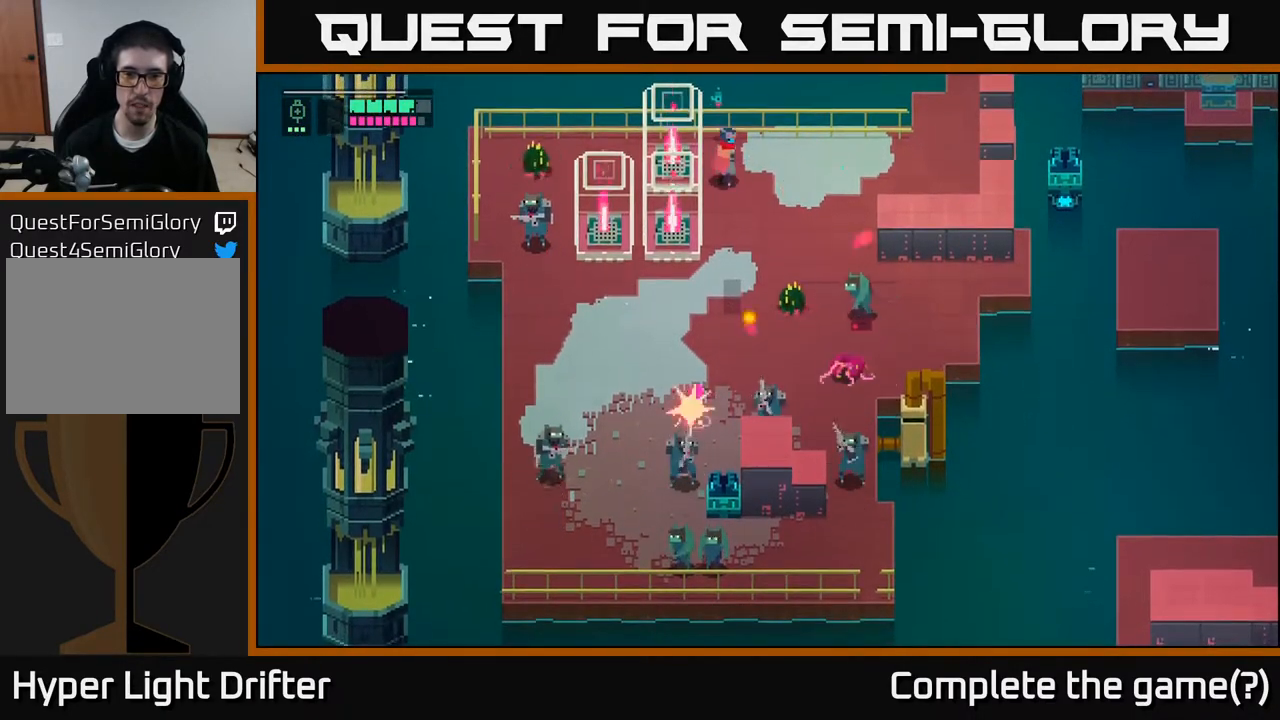
{"buttons": [], "left_stick": "down-right", "right_stick": "center", "events": [[133, "left_stick", "down-right"], [233, "A", "down"], [233, "X", "down"], [333, "X", "up"], [367, "A", "up"]]}
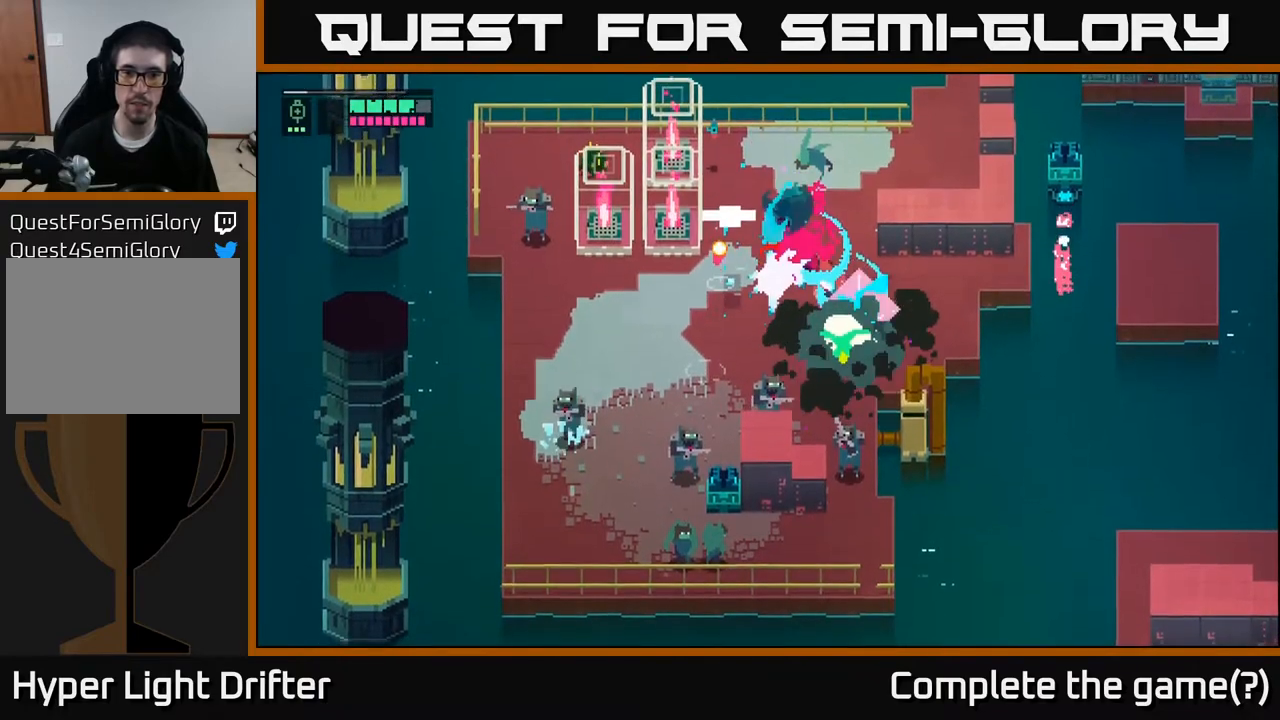
{"buttons": [], "left_stick": "up", "right_stick": "center", "events": [[83, "left_stick", "up-right"], [250, "left_stick", "right"], [467, "left_stick", "up"]]}
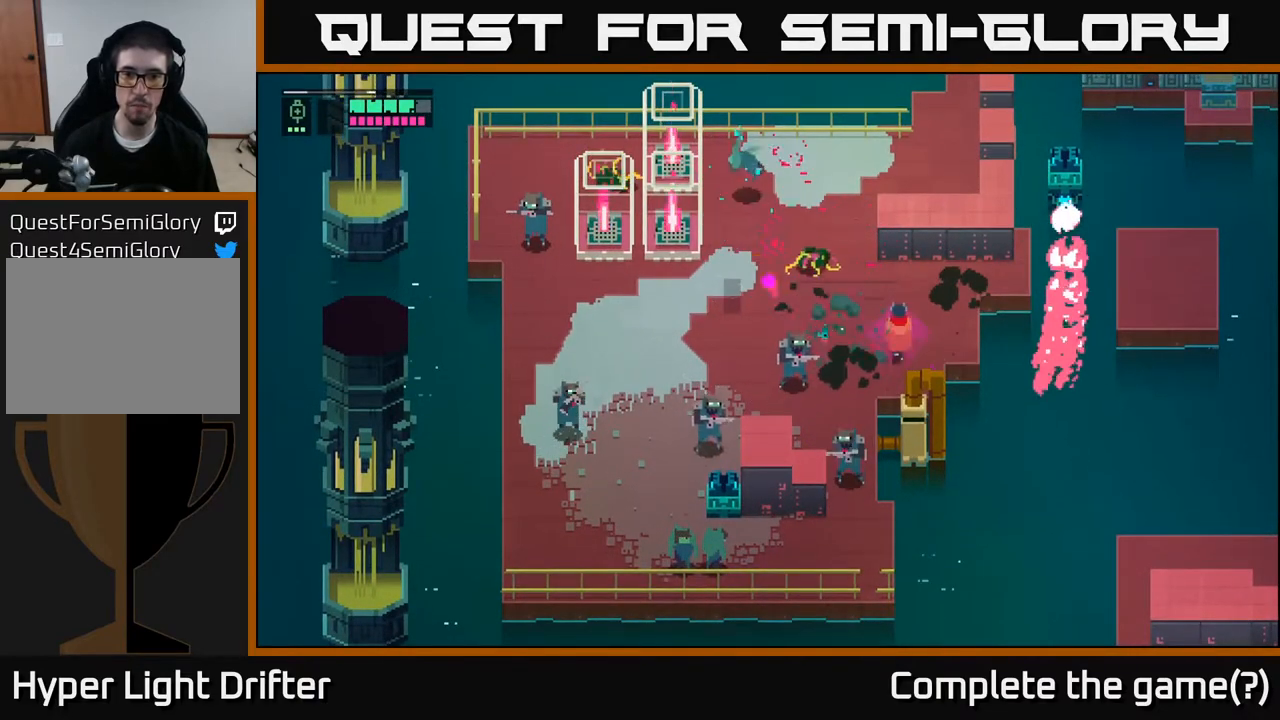
{"buttons": ["A", "X"], "left_stick": "left", "right_stick": "center", "events": [[50, "left_stick", "up-right"], [350, "left_stick", "down-right"], [417, "left_stick", "left"], [500, "A", "down"], [500, "X", "down"]]}
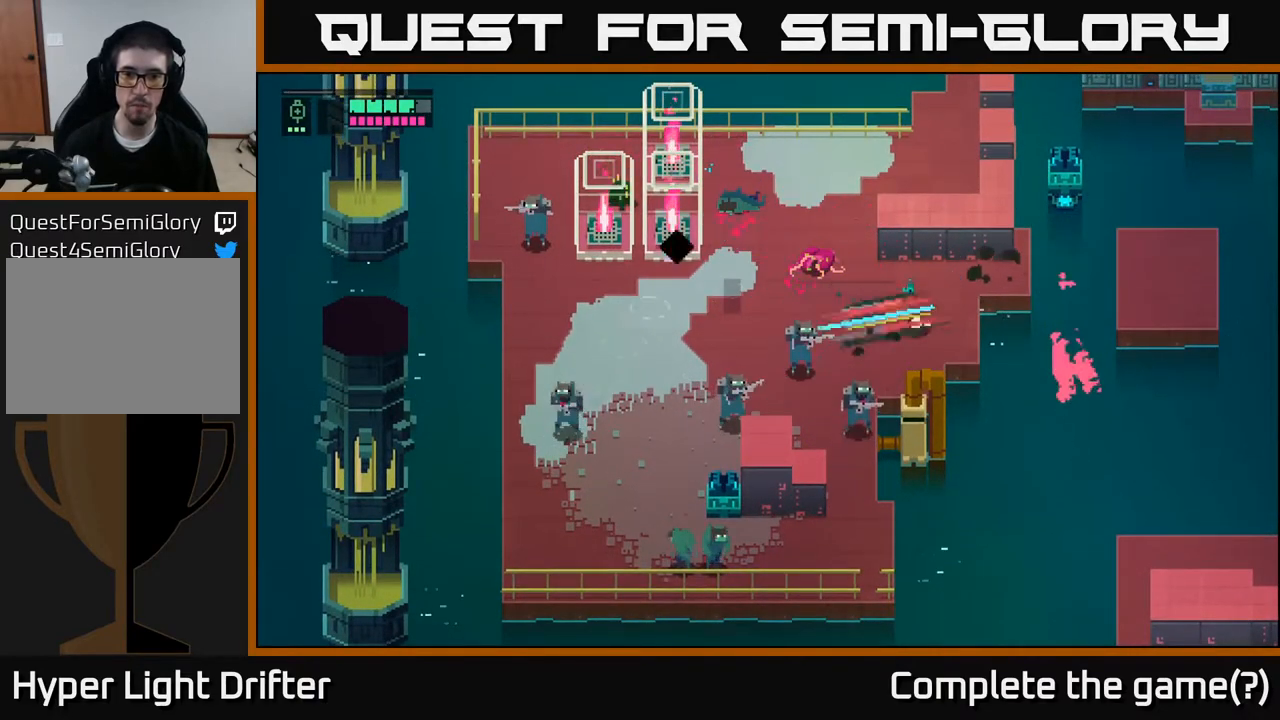
{"buttons": ["X"], "left_stick": "down-left", "right_stick": "center", "events": [[117, "X", "up"], [133, "A", "up"], [250, "left_stick", "down-left"], [500, "X", "down"]]}
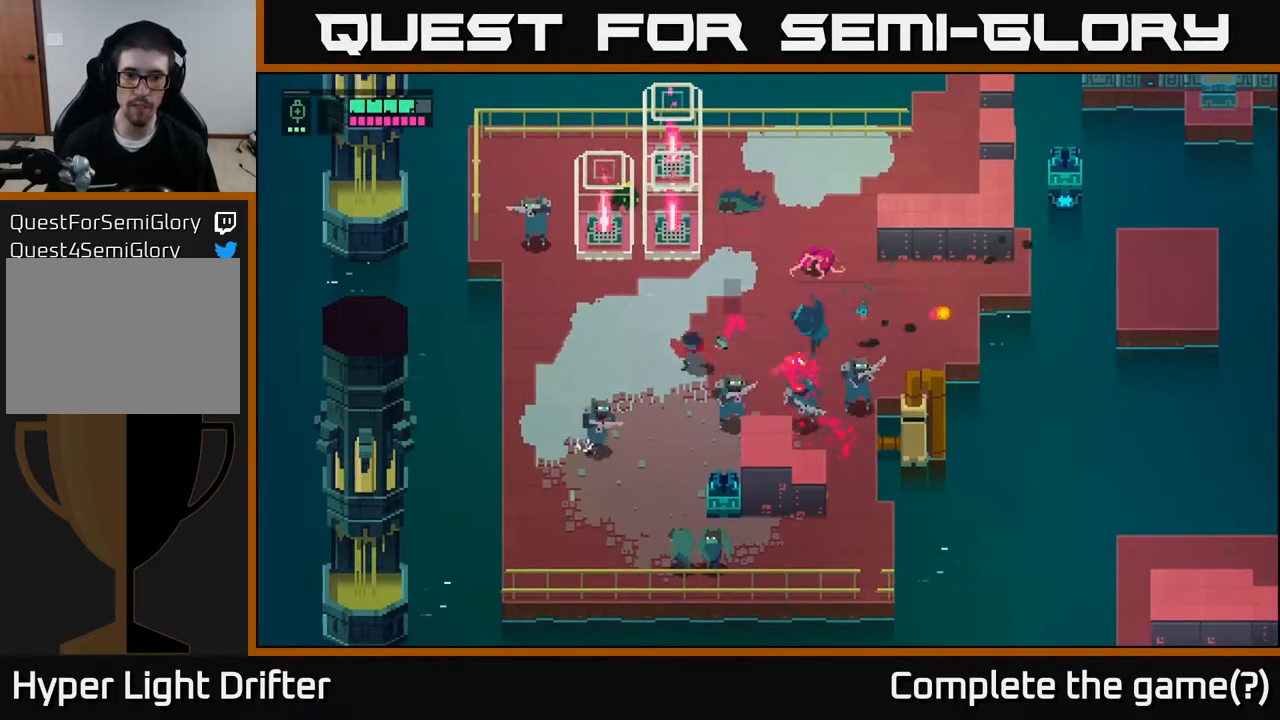
{"buttons": ["X"], "left_stick": "down-right", "right_stick": "center", "events": [[67, "left_stick", "down"], [133, "X", "up"], [350, "left_stick", "down-right"], [383, "X", "down"]]}
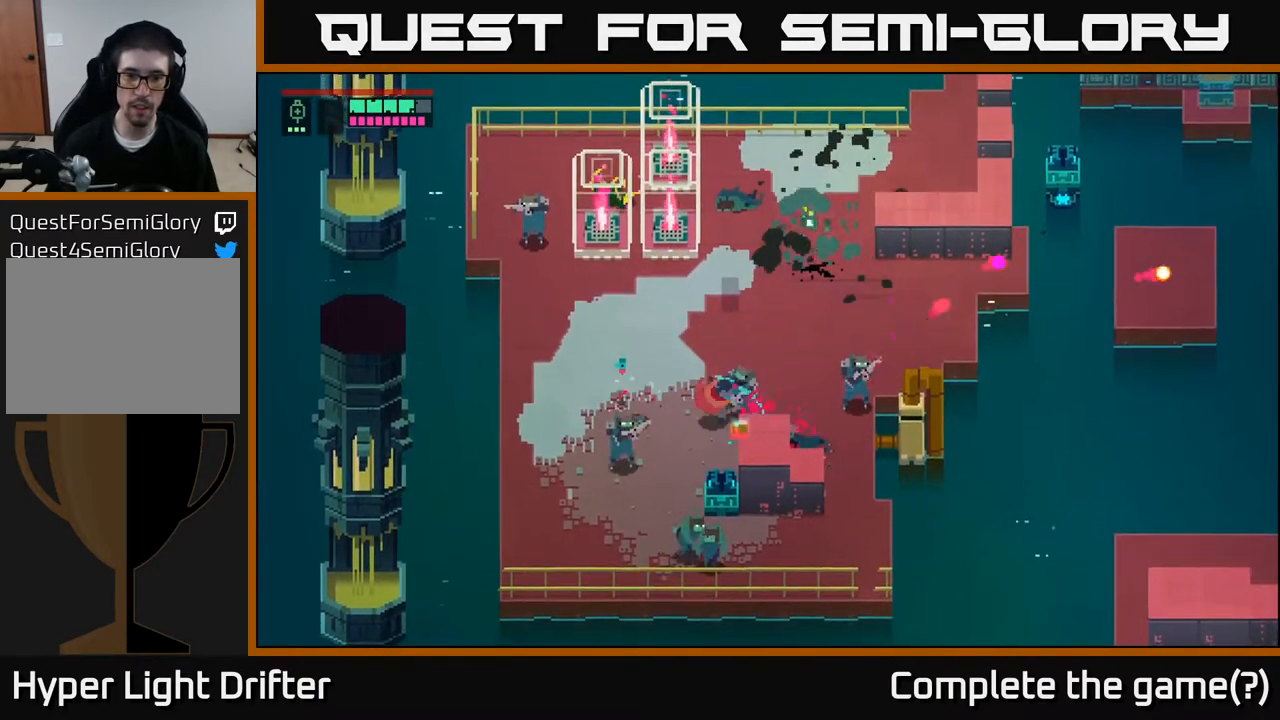
{"buttons": ["A"], "left_stick": "down-left", "right_stick": "center", "events": [[33, "X", "up"], [67, "left_stick", "down"], [183, "X", "down"], [300, "X", "up"], [317, "left_stick", "down-left"], [383, "A", "down"]]}
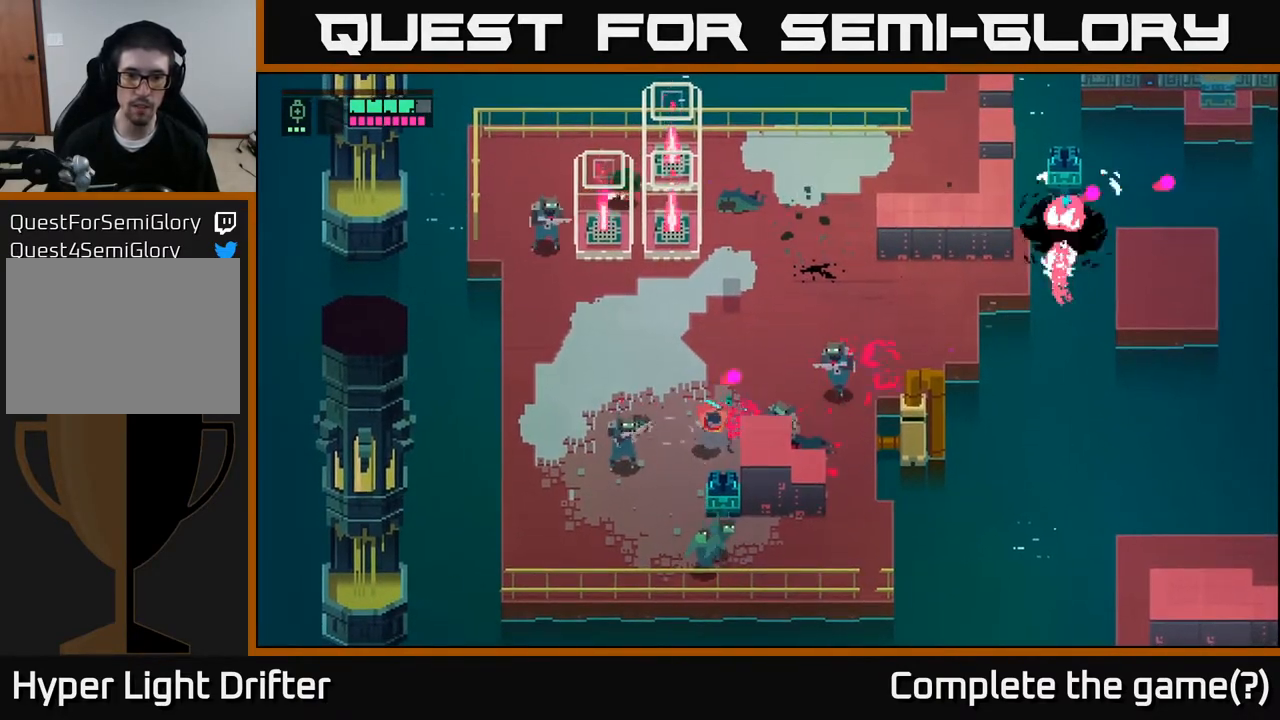
{"buttons": [], "left_stick": "down-left", "right_stick": "center", "events": [[17, "A", "up"], [267, "A", "down"], [400, "A", "up"]]}
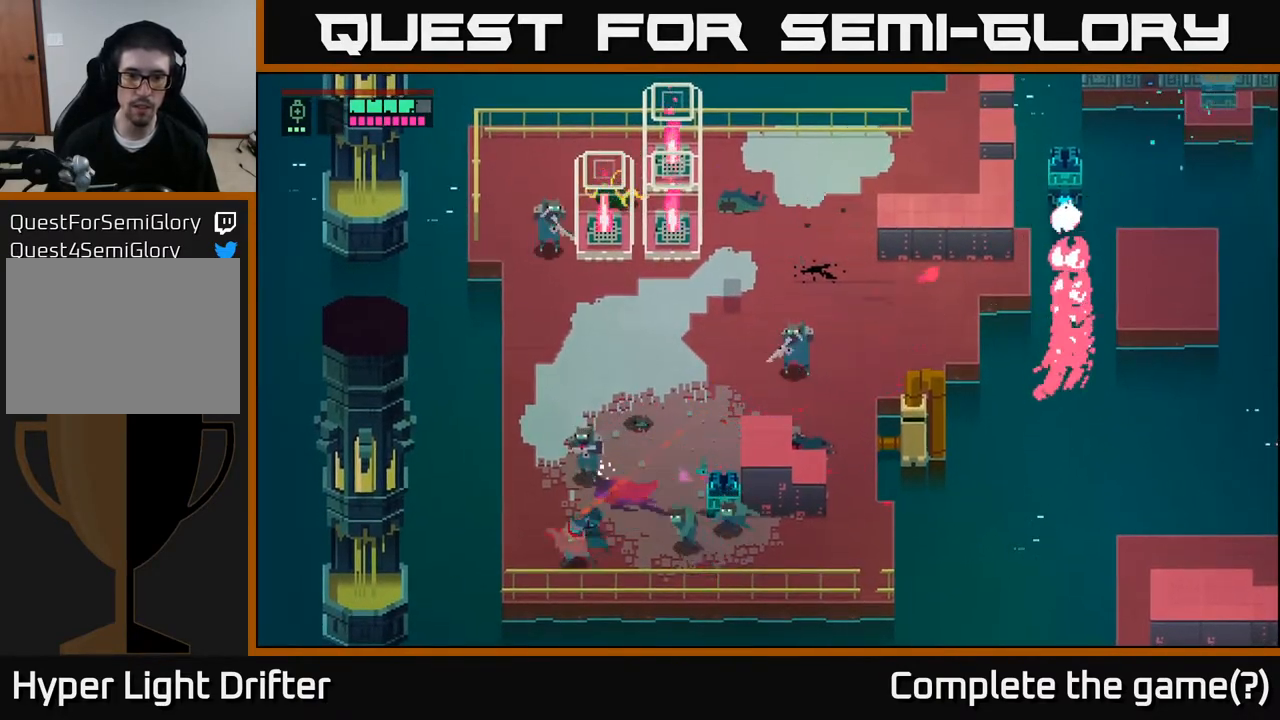
{"buttons": ["X"], "left_stick": "right", "right_stick": "center", "events": [[50, "left_stick", "up"], [117, "X", "down"], [150, "left_stick", "up-right"], [250, "X", "up"], [300, "left_stick", "right"], [433, "X", "down"]]}
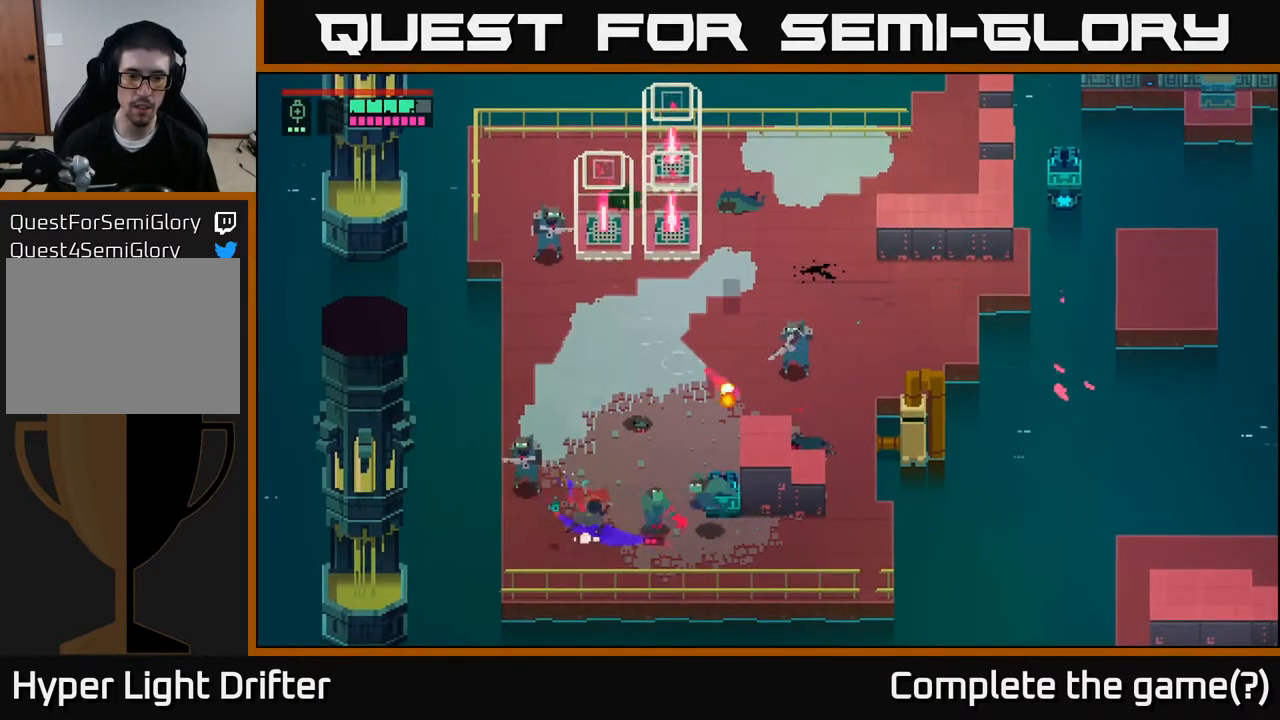
{"buttons": [], "left_stick": "right", "right_stick": "center", "events": [[67, "X", "up"], [333, "X", "down"], [467, "X", "up"]]}
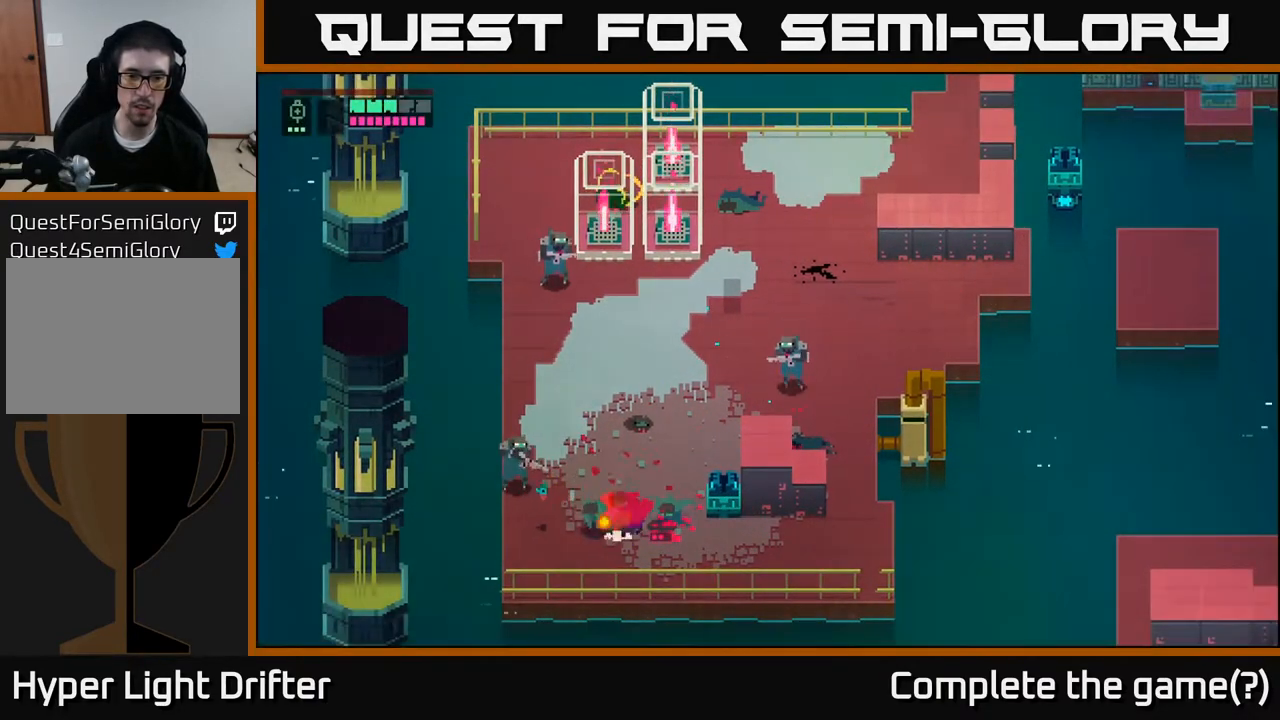
{"buttons": ["X"], "left_stick": "left", "right_stick": "center", "events": [[50, "X", "down"], [183, "X", "up"], [417, "left_stick", "left"], [467, "X", "down"]]}
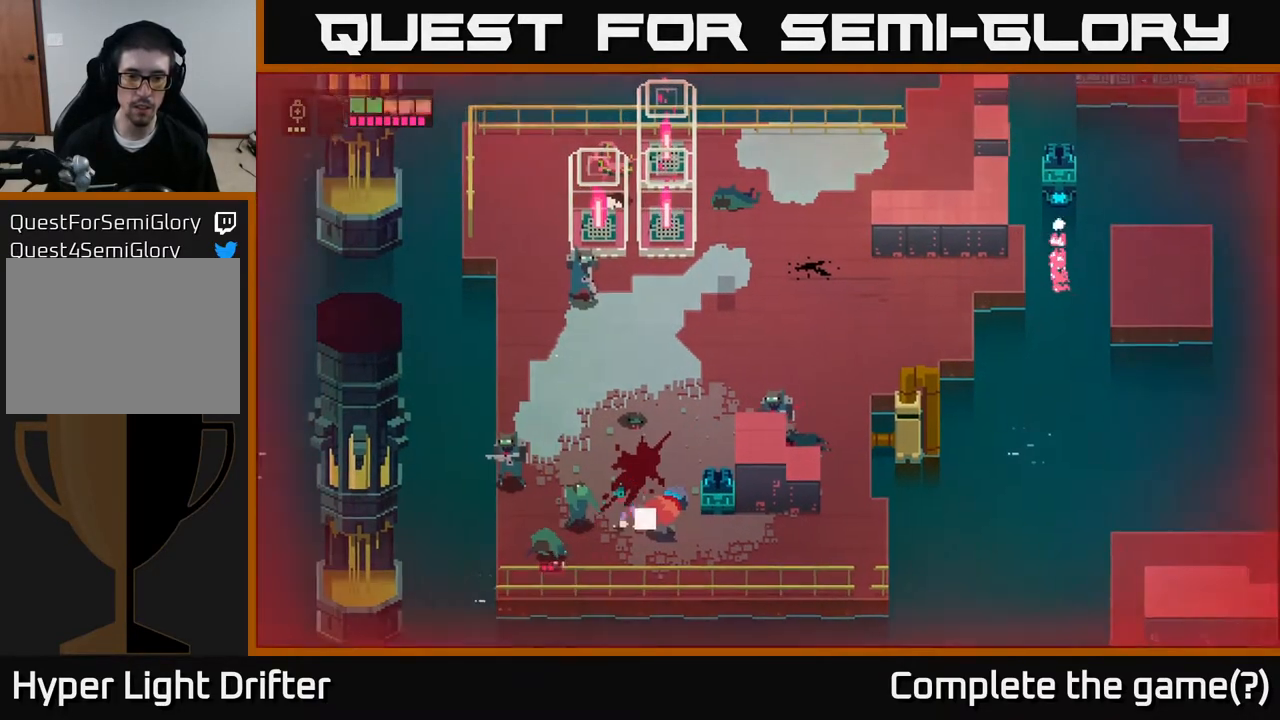
{"buttons": [], "left_stick": "left", "right_stick": "center", "events": [[83, "X", "up"], [150, "A", "down"], [283, "A", "up"]]}
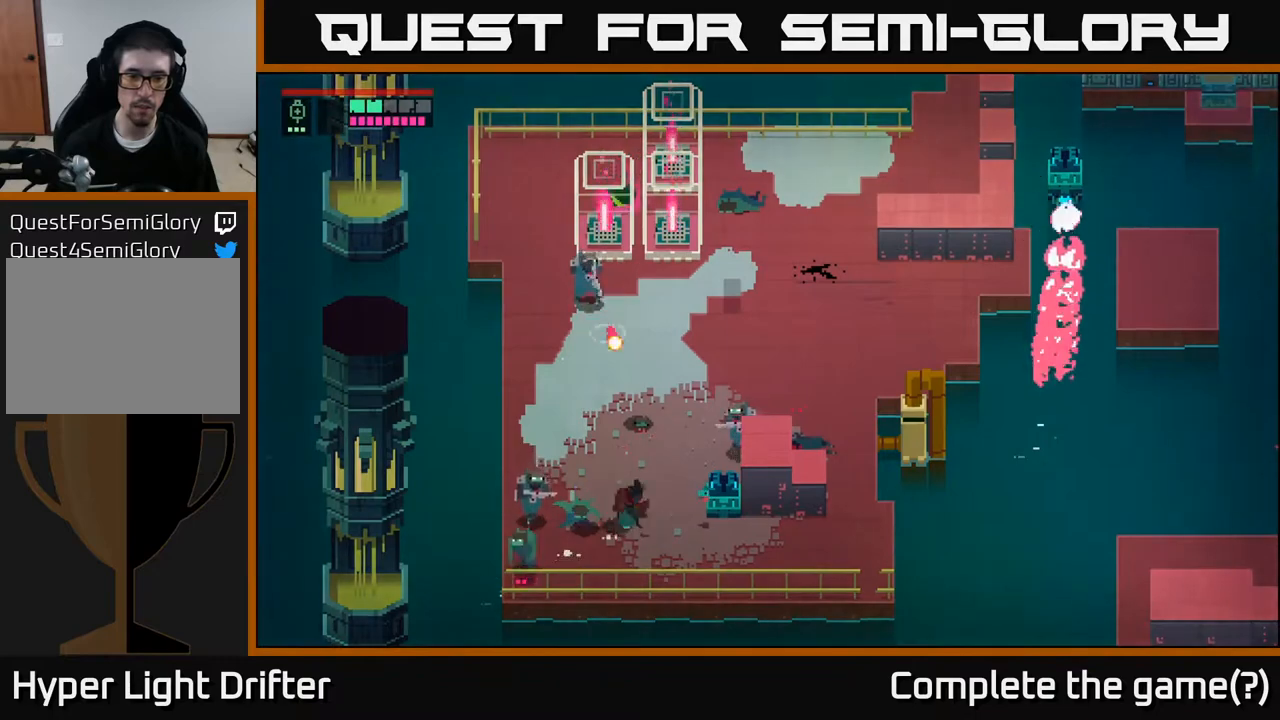
{"buttons": [], "left_stick": "down", "right_stick": "center", "events": [[33, "A", "down"], [33, "X", "down"], [83, "left_stick", "up-left"], [150, "X", "up"], [183, "A", "up"], [233, "left_stick", "down-left"], [367, "left_stick", "down"]]}
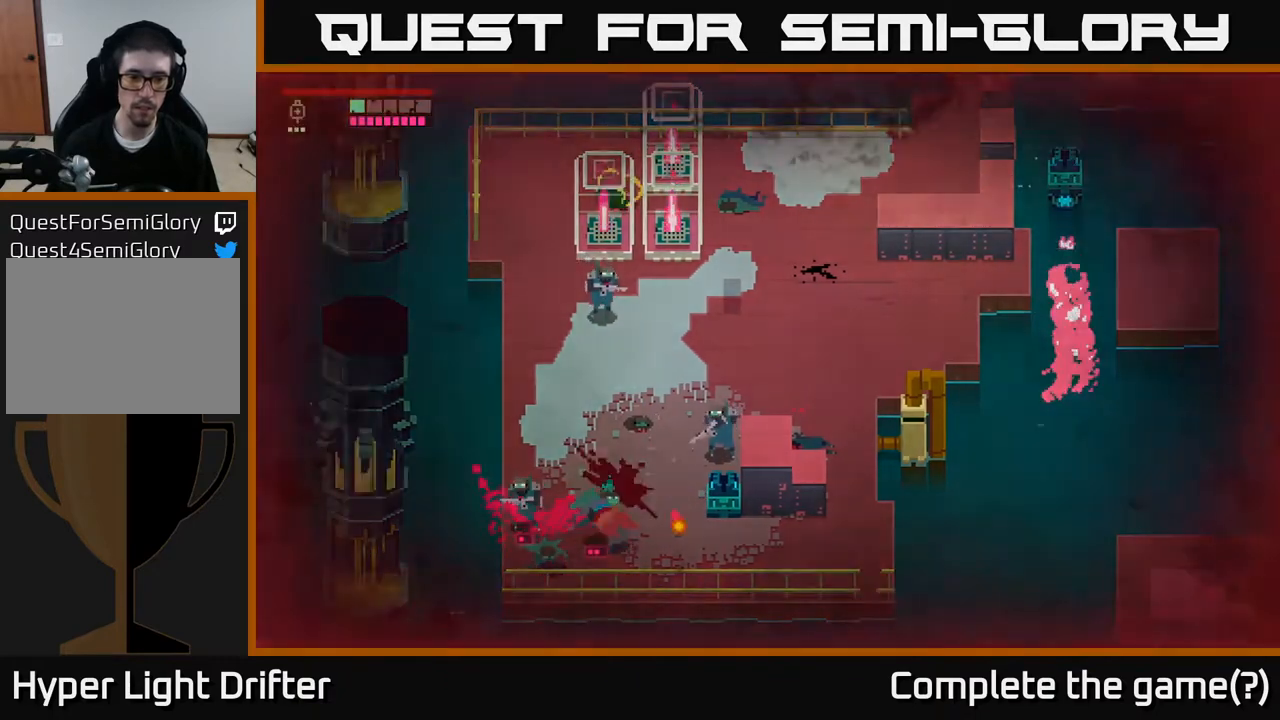
{"buttons": [], "left_stick": "down", "right_stick": "center", "events": [[17, "X", "down"], [150, "X", "up"], [267, "left_stick", "left"], [333, "X", "down"], [433, "X", "up"], [483, "left_stick", "down"]]}
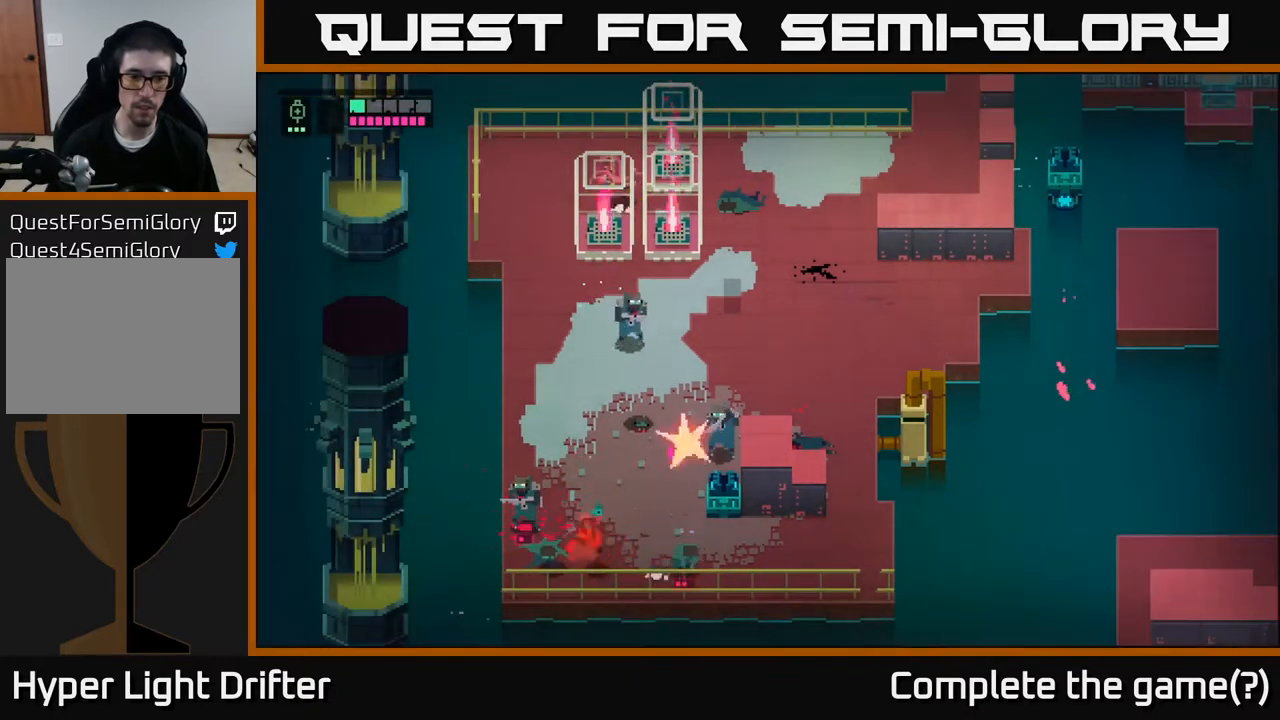
{"buttons": [], "left_stick": "right", "right_stick": "center", "events": [[33, "X", "down"], [67, "left_stick", "right"], [100, "X", "up"], [250, "A", "down"], [367, "A", "up"]]}
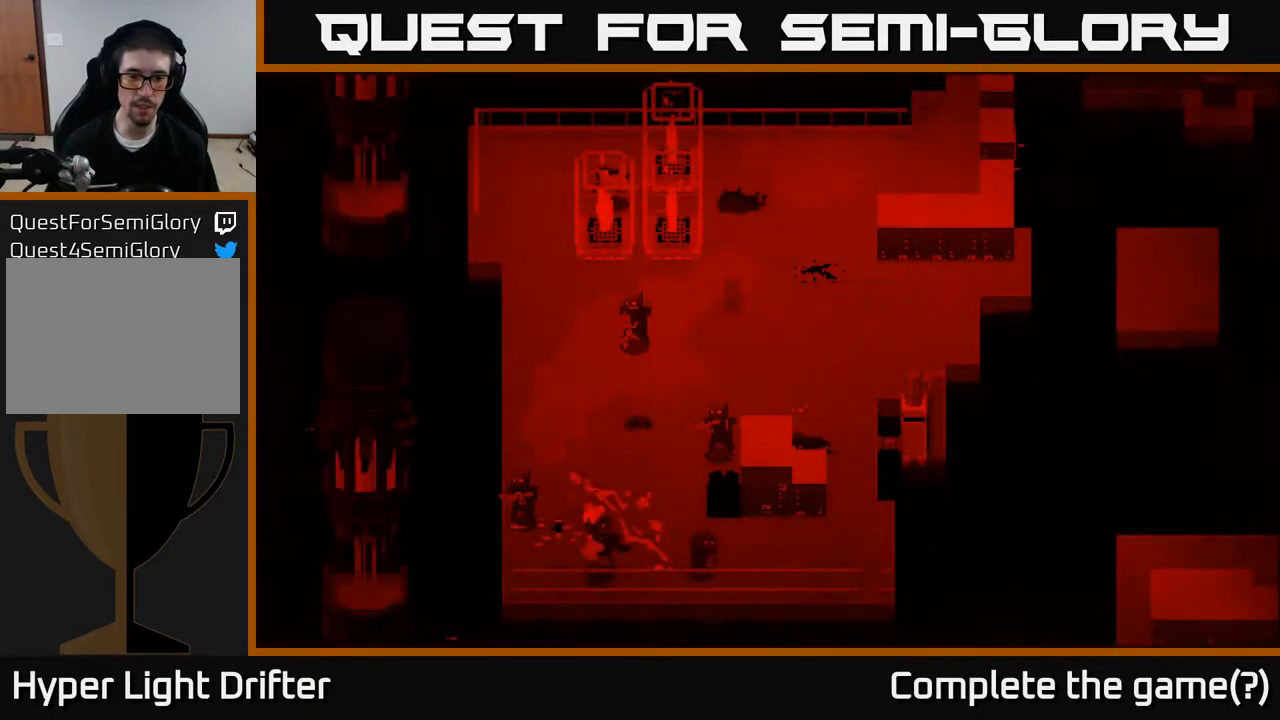
{"buttons": [], "left_stick": "center", "right_stick": "center", "events": [[67, "A", "down"], [167, "A", "up"], [317, "A", "down"], [367, "left_stick", "center"], [433, "A", "up"]]}
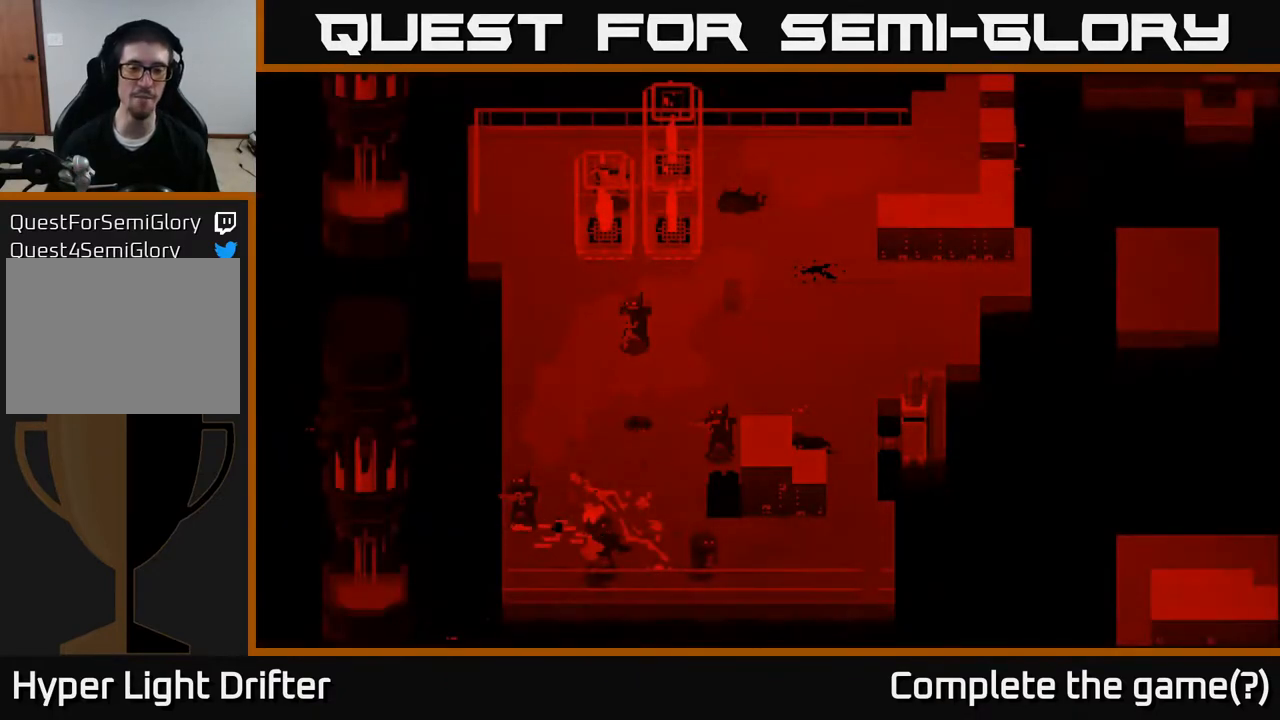
{"buttons": [], "left_stick": "center", "right_stick": "center", "events": []}
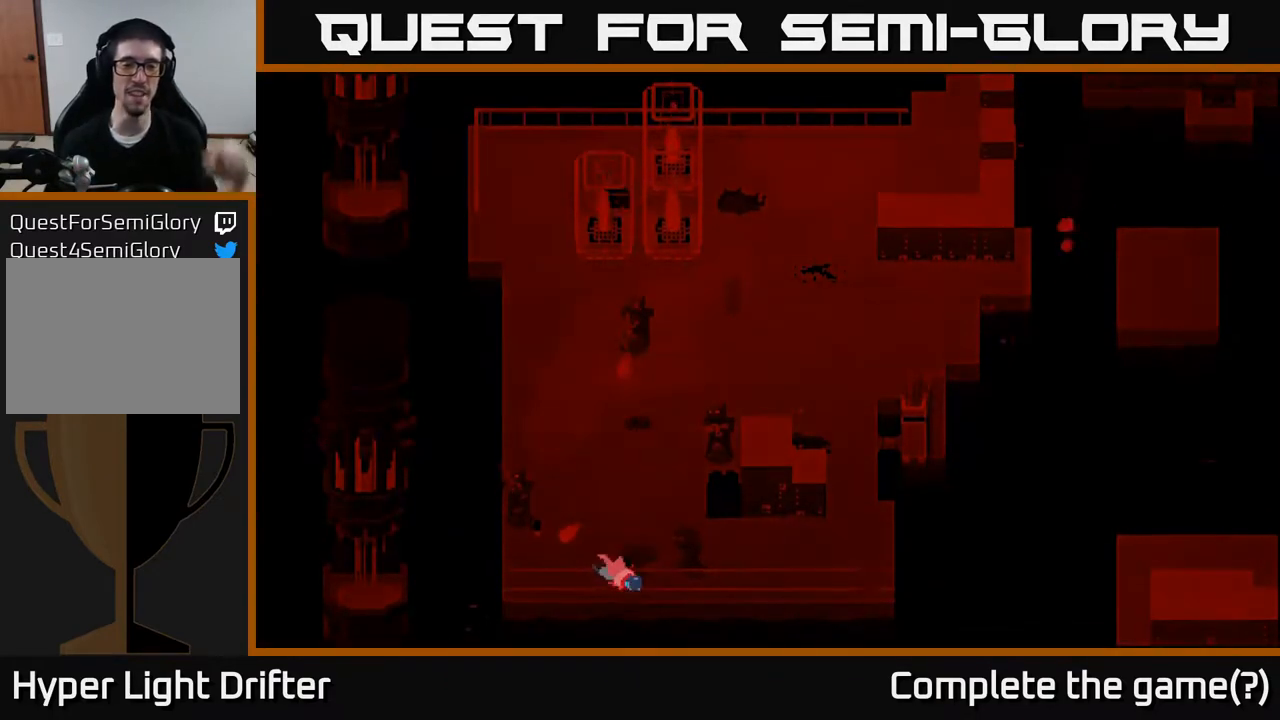
{"buttons": [], "left_stick": "center", "right_stick": "center", "events": []}
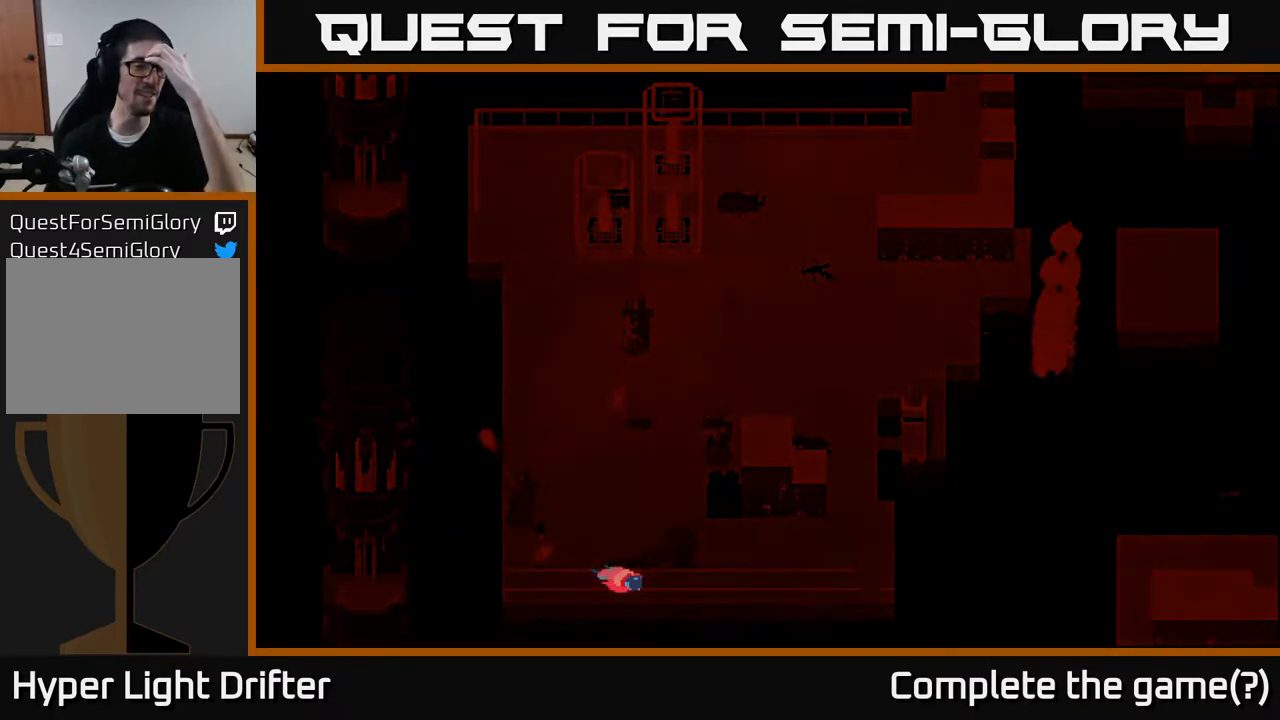
{"buttons": [], "left_stick": "center", "right_stick": "center", "events": []}